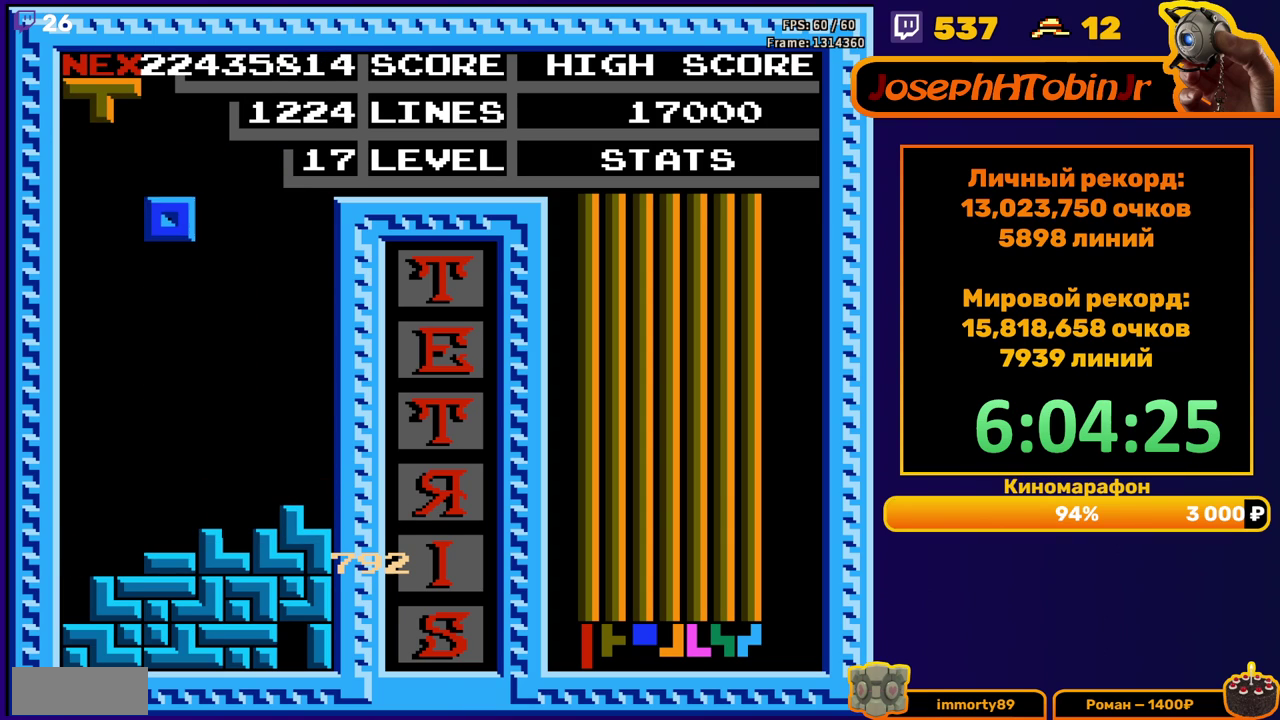
Gameplay with a controller (Nintendo layout); each line is a JSON object with the inputs held at the frame after it. "events" lists button and stick changes between this image and that frame as [ms after this image, input, new state], when the widget could be followed in between. Not read: L3 R3.
{"buttons": [], "events": [[283, "DPAD_DOWN", "up"], [350, "DPAD_RIGHT", "down"], [417, "DPAD_RIGHT", "up"]]}
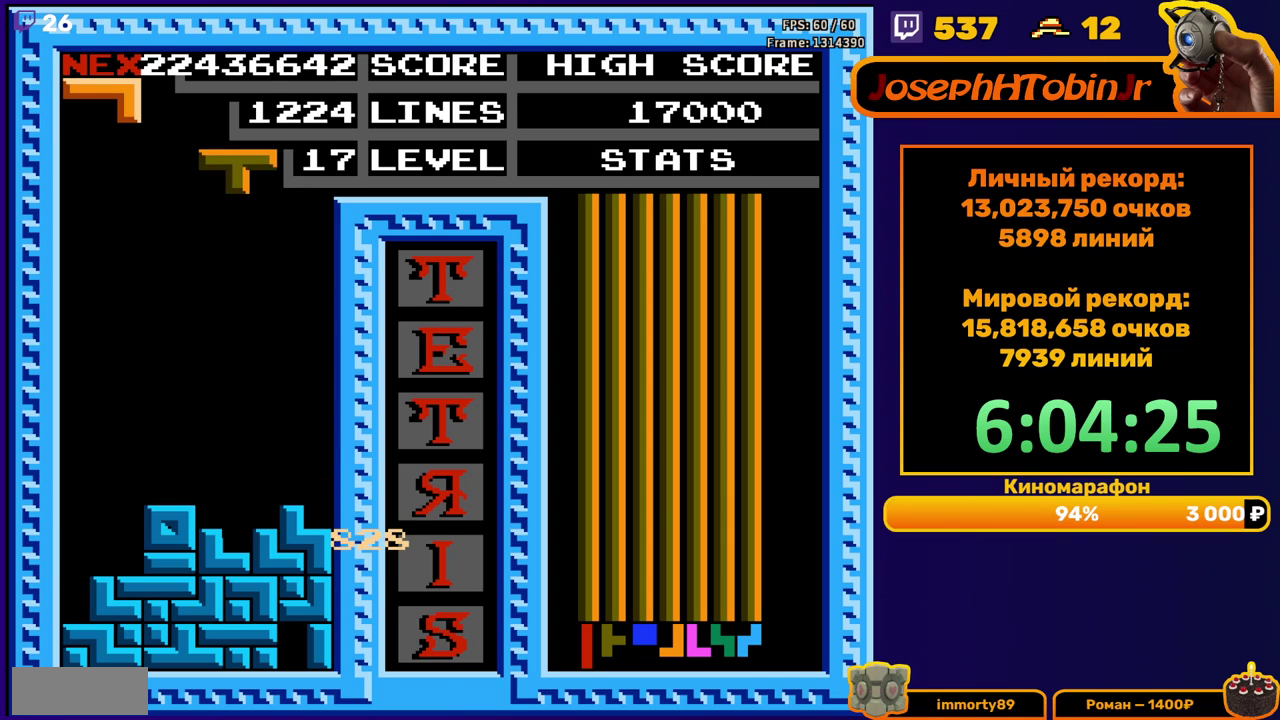
{"buttons": ["DPAD_LEFT"], "events": [[33, "DPAD_DOWN", "down"], [383, "DPAD_DOWN", "up"], [450, "DPAD_LEFT", "down"]]}
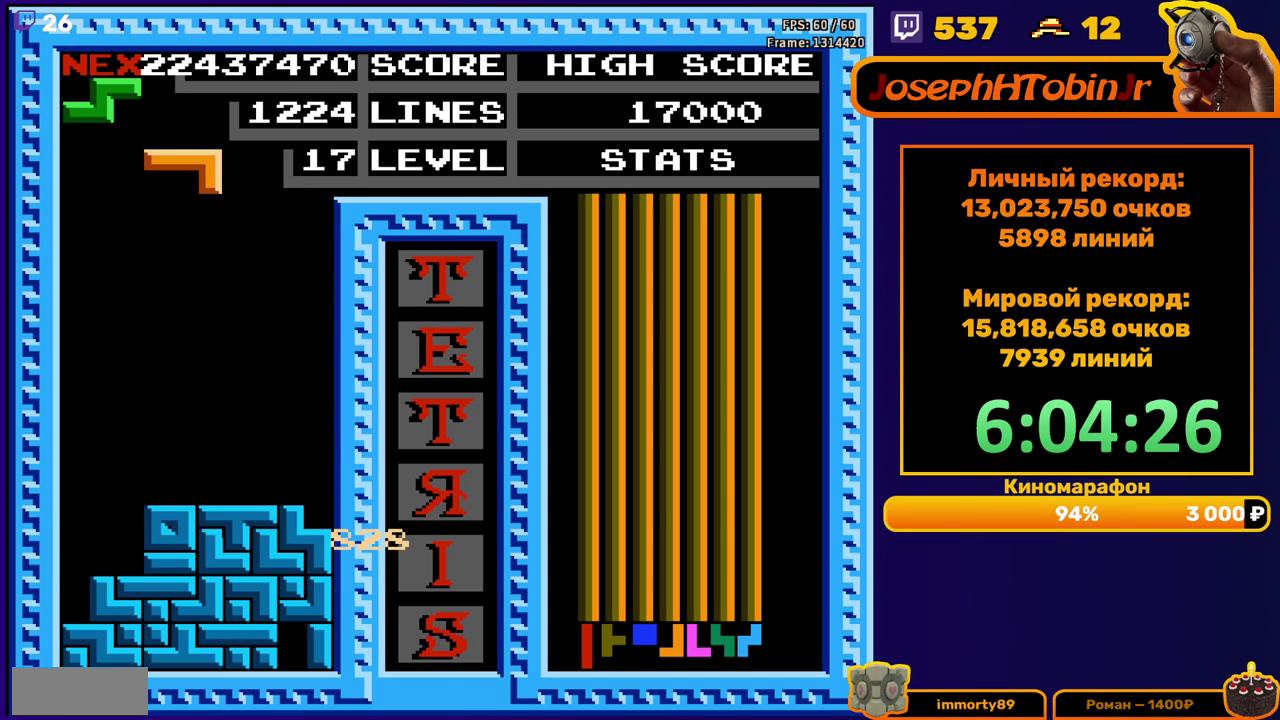
{"buttons": ["DPAD_DOWN"], "events": [[233, "A", "down"], [250, "DPAD_LEFT", "up"], [300, "A", "up"], [383, "DPAD_DOWN", "down"]]}
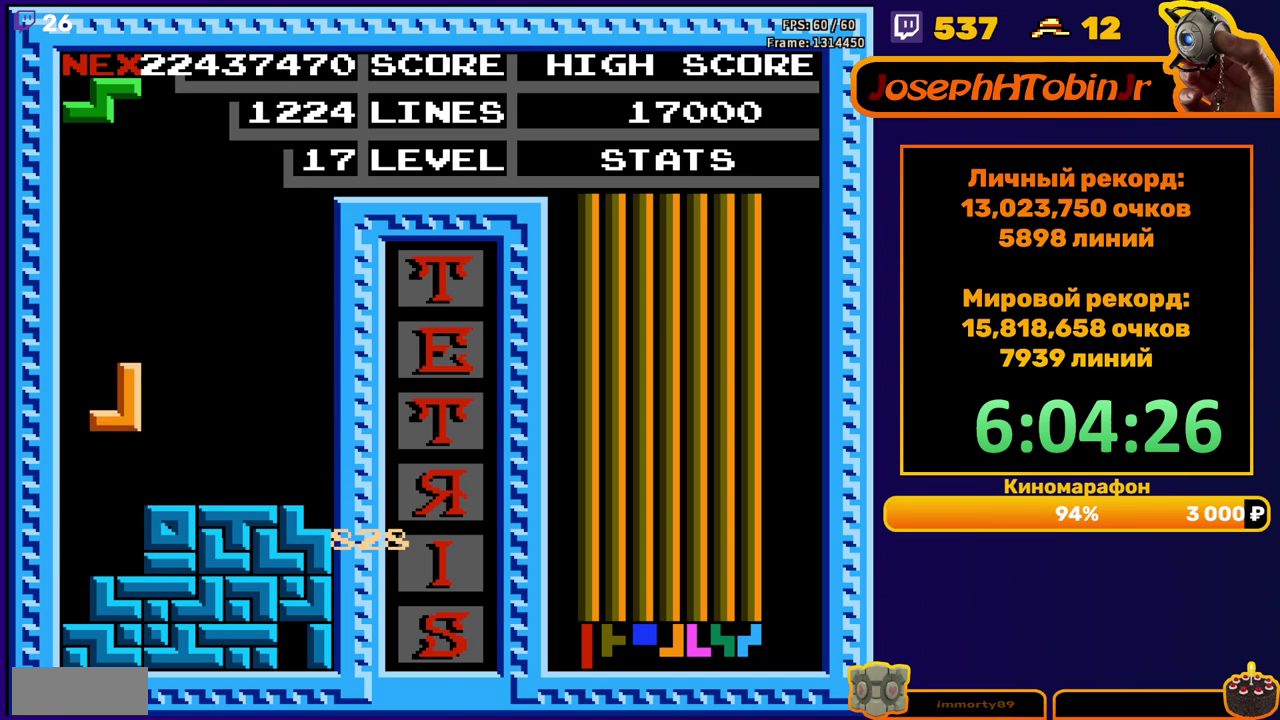
{"buttons": ["DPAD_RIGHT"], "events": [[150, "DPAD_DOWN", "up"], [200, "DPAD_RIGHT", "down"], [233, "A", "down"], [333, "A", "up"]]}
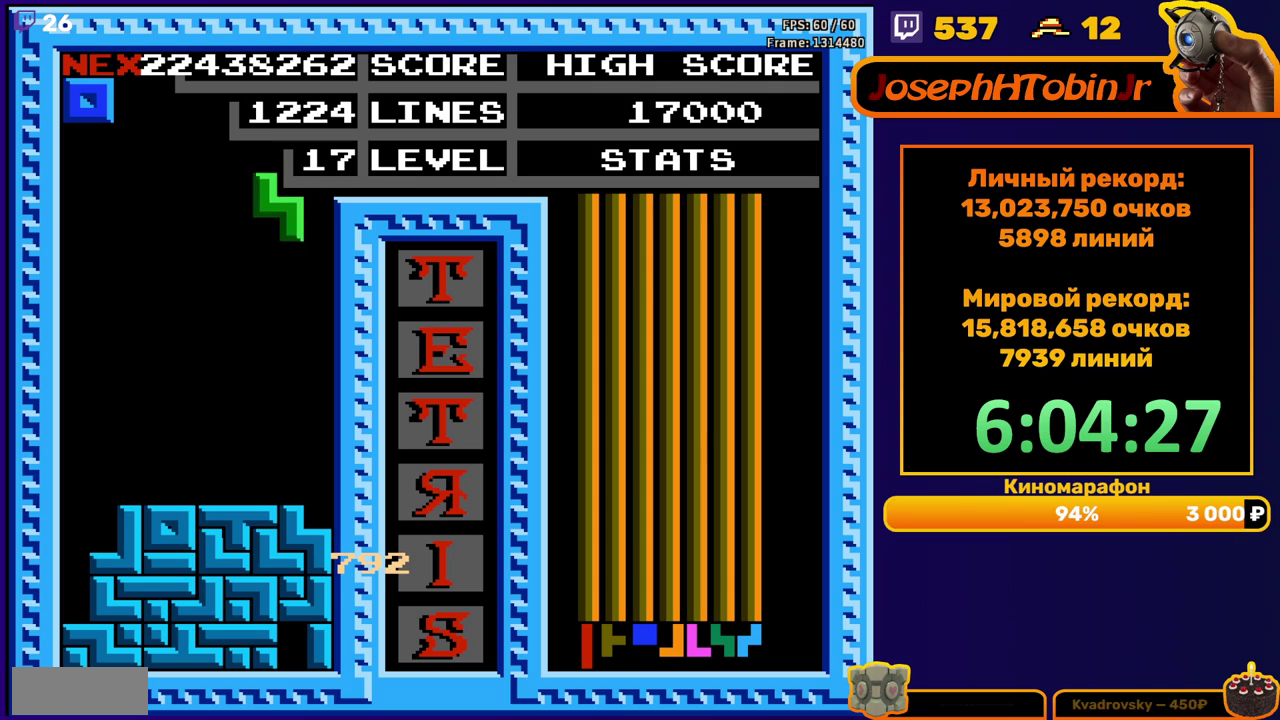
{"buttons": ["DPAD_RIGHT"], "events": [[150, "DPAD_RIGHT", "up"], [167, "DPAD_DOWN", "down"], [400, "DPAD_DOWN", "up"], [483, "DPAD_RIGHT", "down"]]}
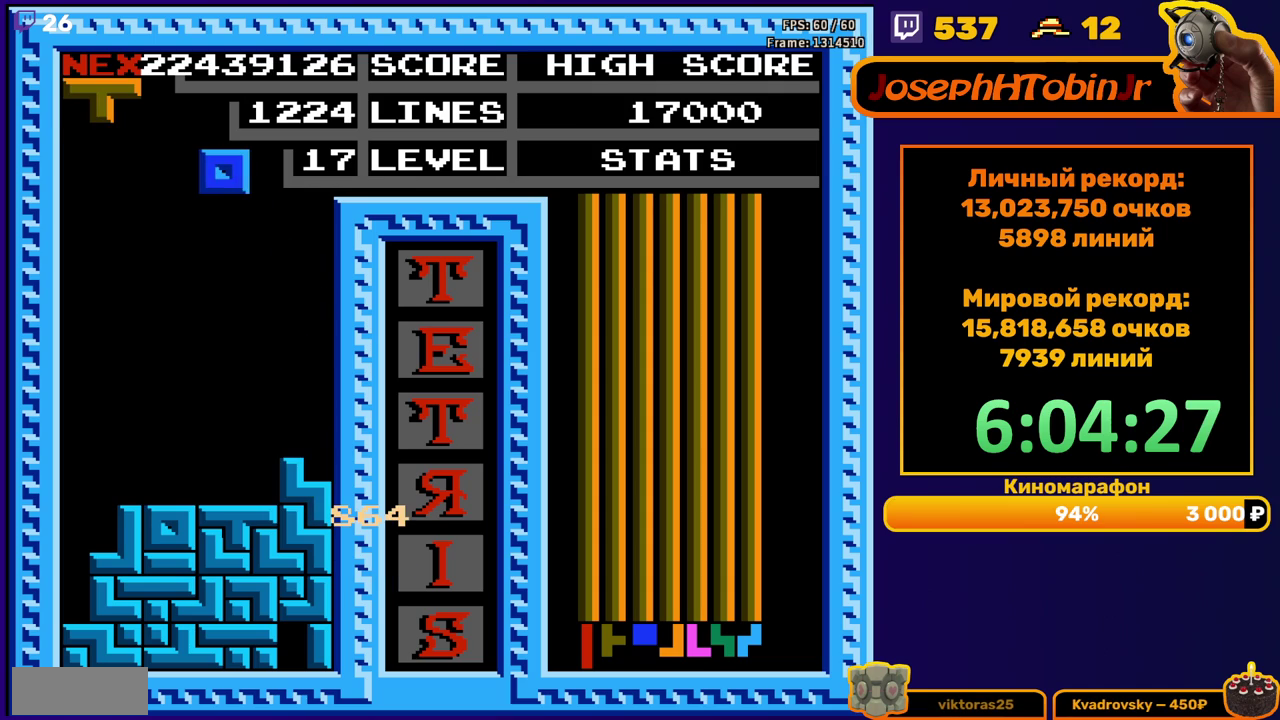
{"buttons": ["DPAD_DOWN"], "events": [[50, "DPAD_RIGHT", "up"], [100, "DPAD_RIGHT", "down"], [167, "DPAD_RIGHT", "up"], [283, "DPAD_DOWN", "down"]]}
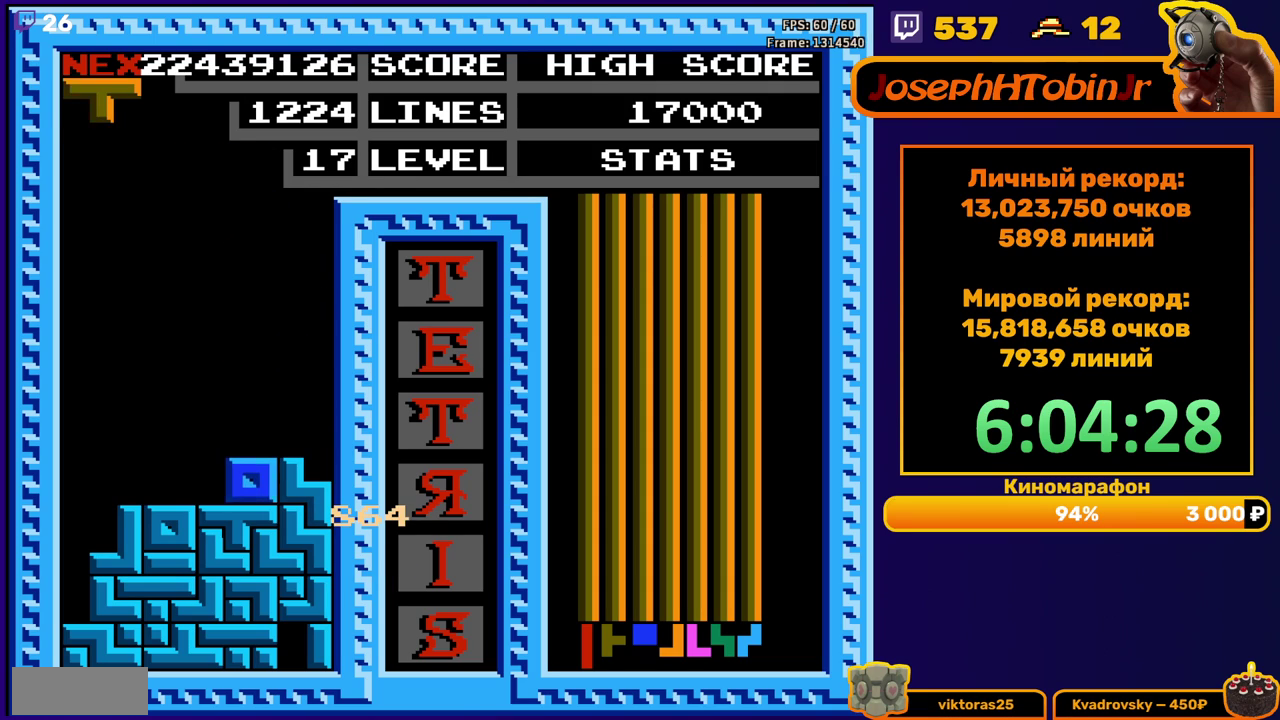
{"buttons": [], "events": [[50, "DPAD_DOWN", "up"], [133, "DPAD_LEFT", "down"], [200, "A", "down"], [233, "DPAD_LEFT", "up"], [283, "A", "up"], [317, "DPAD_LEFT", "down"], [367, "A", "down"], [383, "DPAD_LEFT", "up"], [450, "A", "up"]]}
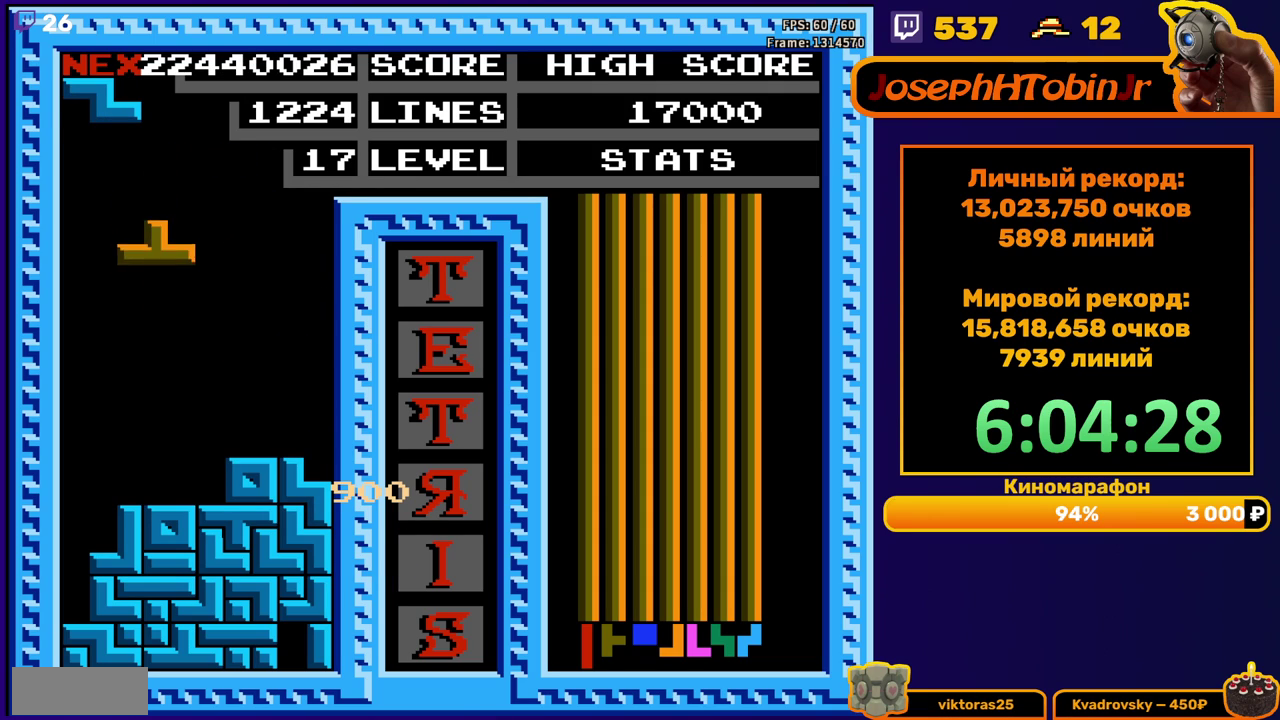
{"buttons": ["A", "DPAD_LEFT"], "events": [[50, "DPAD_RIGHT", "down"], [117, "DPAD_RIGHT", "up"], [167, "DPAD_DOWN", "down"], [367, "DPAD_DOWN", "up"], [417, "DPAD_LEFT", "down"], [450, "A", "down"]]}
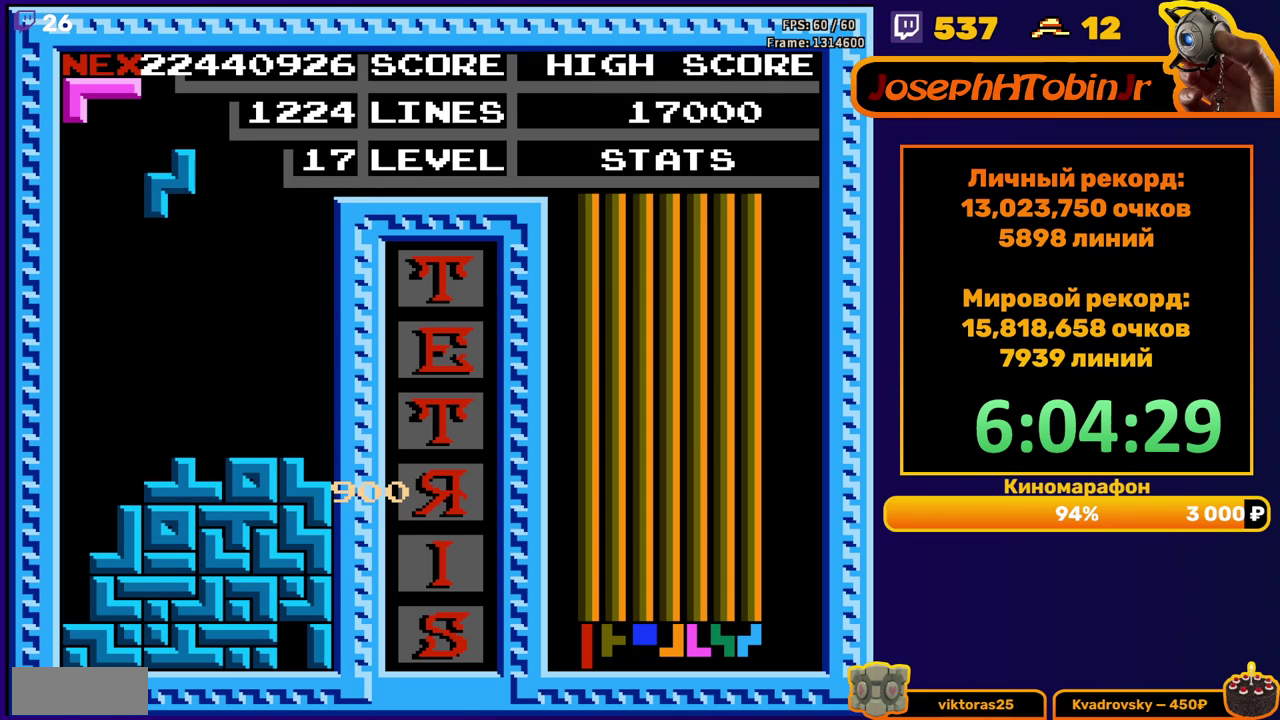
{"buttons": ["DPAD_DOWN"], "events": [[50, "A", "up"], [350, "DPAD_DOWN", "down"], [350, "DPAD_LEFT", "up"]]}
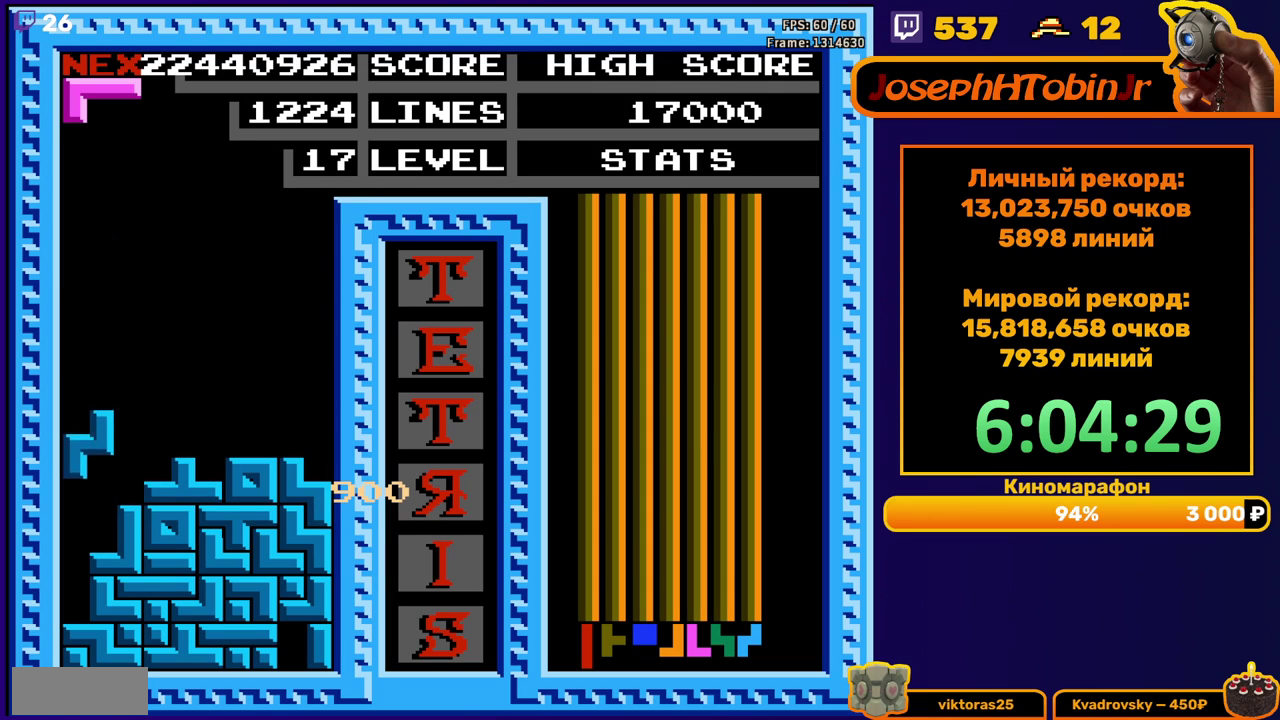
{"buttons": [], "events": [[117, "DPAD_DOWN", "up"]]}
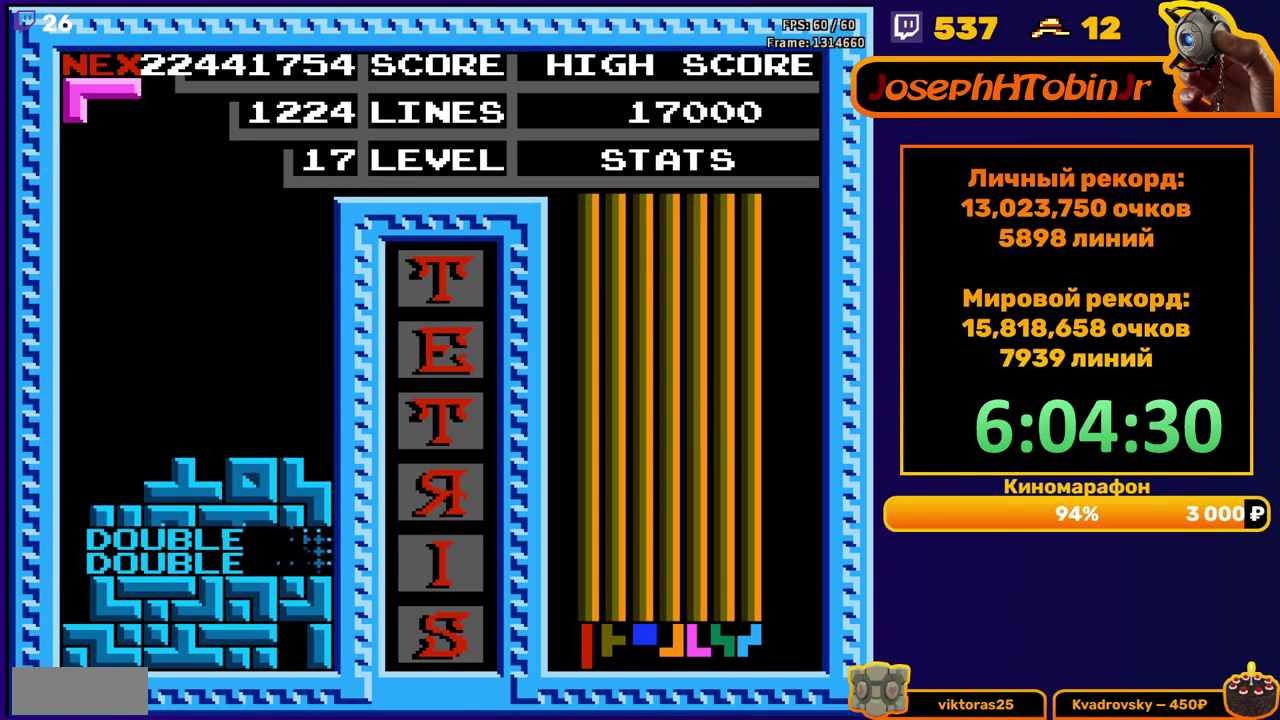
{"buttons": ["DPAD_LEFT"], "events": [[83, "DPAD_LEFT", "down"]]}
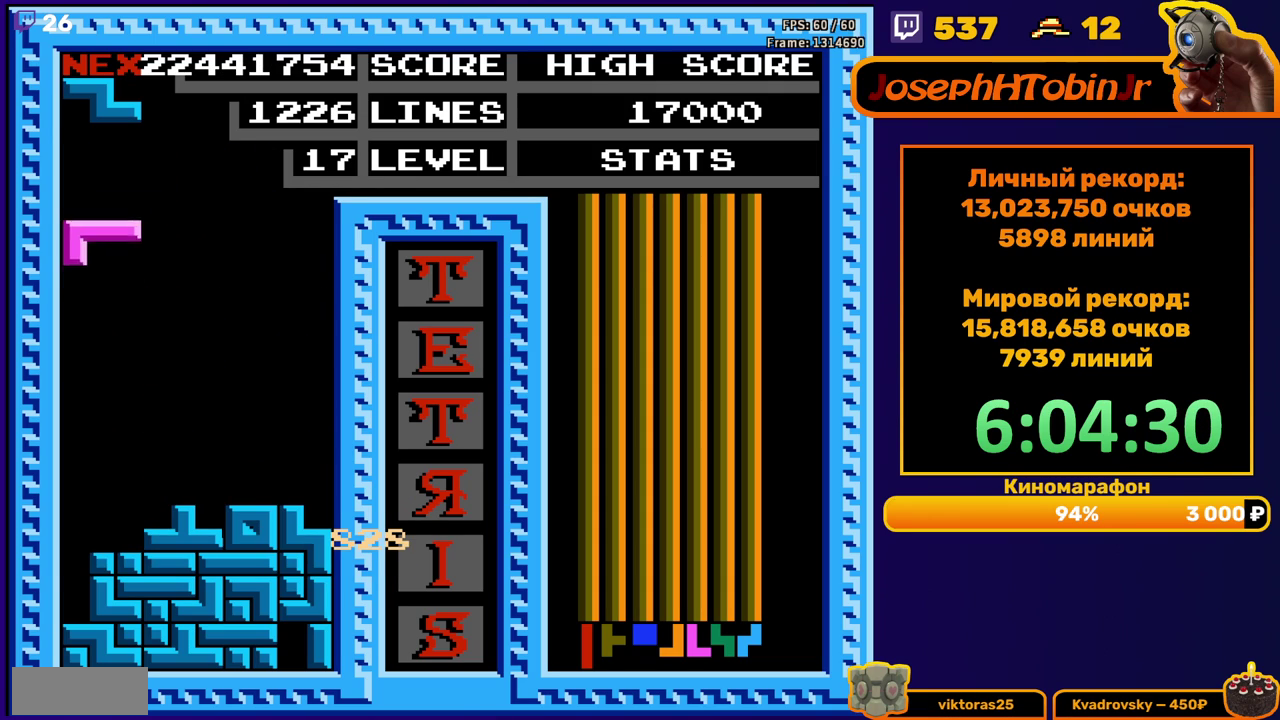
{"buttons": [], "events": [[17, "DPAD_DOWN", "down"], [17, "DPAD_LEFT", "up"], [367, "DPAD_DOWN", "up"]]}
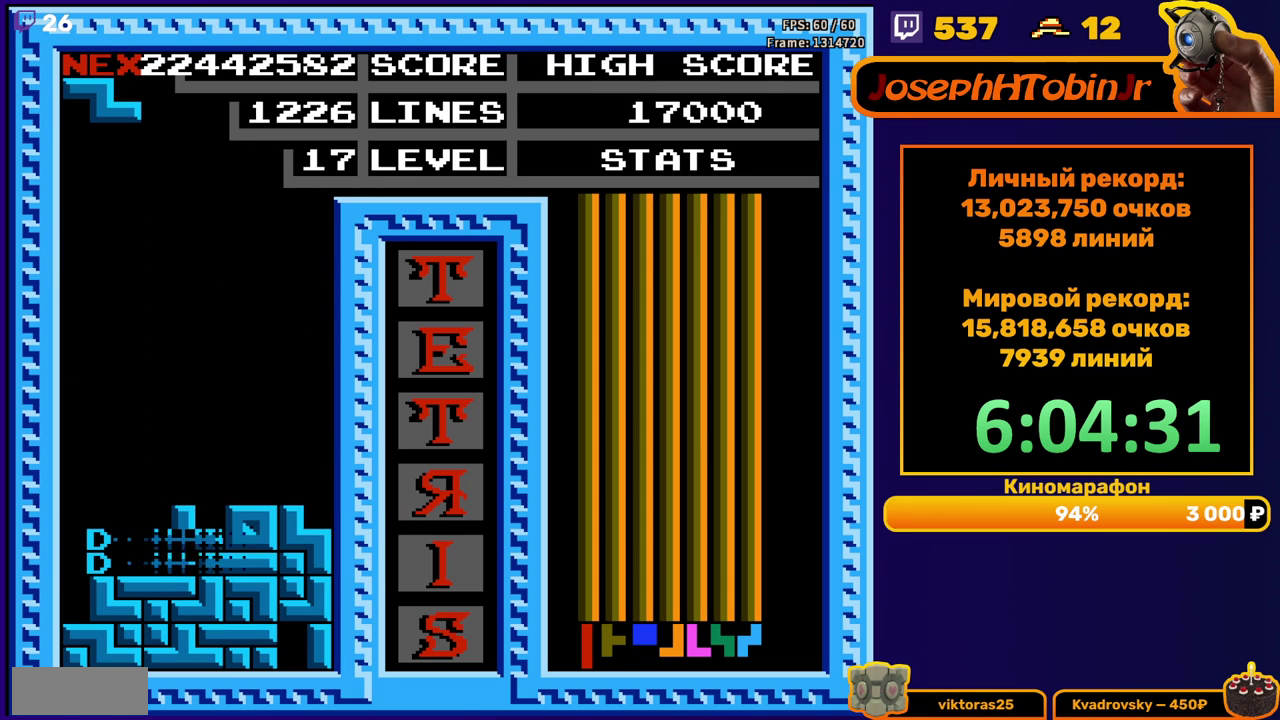
{"buttons": [], "events": [[383, "A", "down"], [383, "DPAD_RIGHT", "down"], [450, "DPAD_RIGHT", "up"], [483, "A", "up"]]}
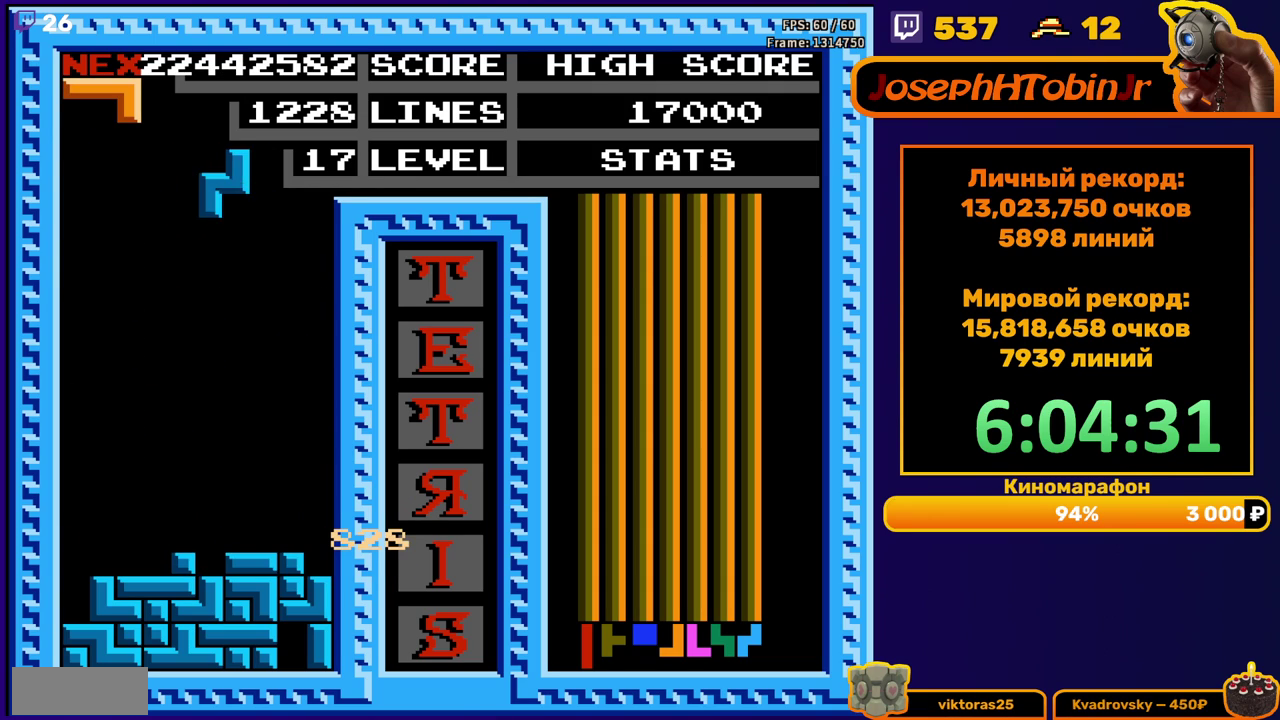
{"buttons": ["DPAD_LEFT"], "events": [[83, "DPAD_DOWN", "down"], [417, "DPAD_DOWN", "up"], [500, "DPAD_LEFT", "down"]]}
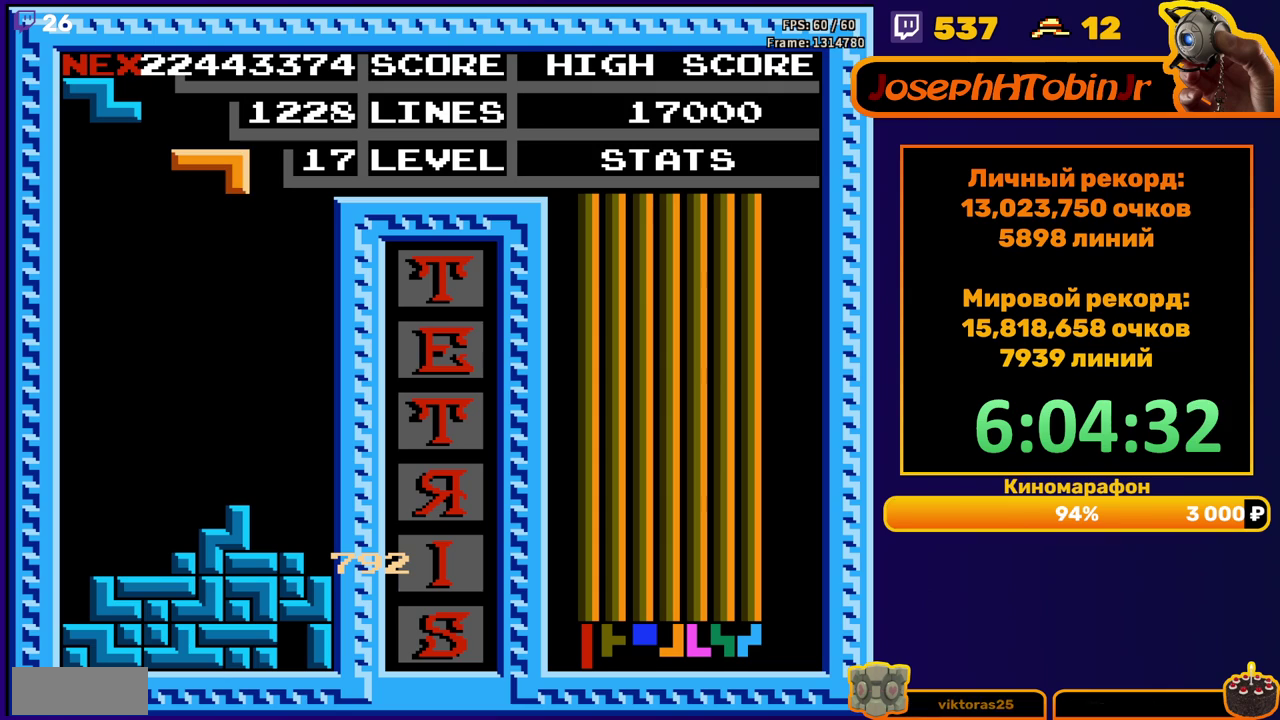
{"buttons": ["DPAD_DOWN"], "events": [[267, "B", "down"], [383, "B", "up"], [467, "DPAD_DOWN", "down"], [467, "DPAD_LEFT", "up"]]}
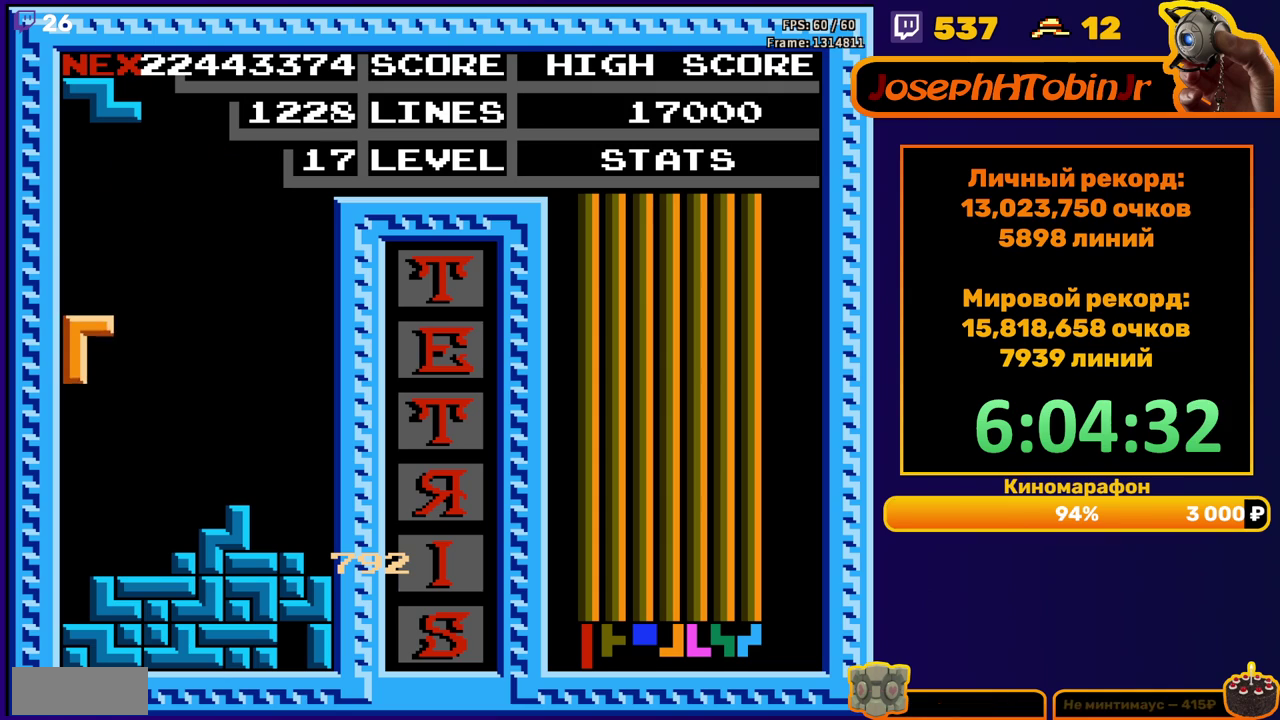
{"buttons": [], "events": [[283, "DPAD_DOWN", "up"]]}
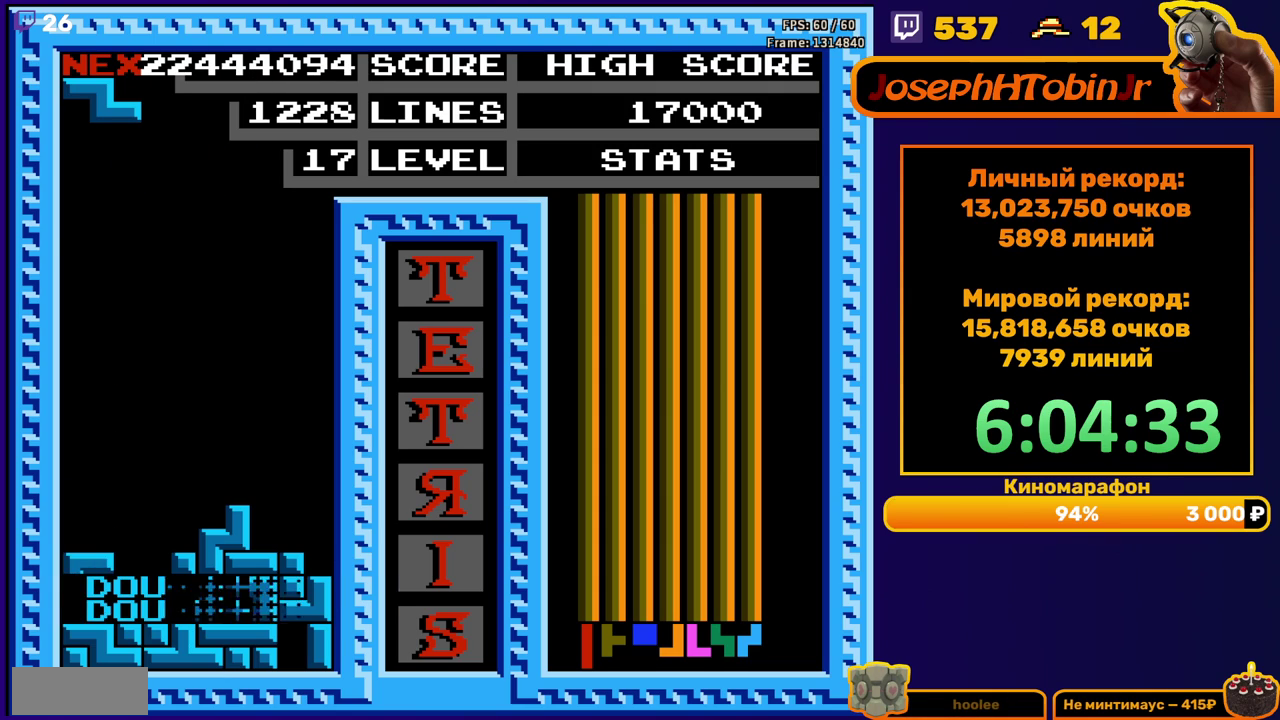
{"buttons": ["DPAD_LEFT"], "events": [[217, "DPAD_LEFT", "down"]]}
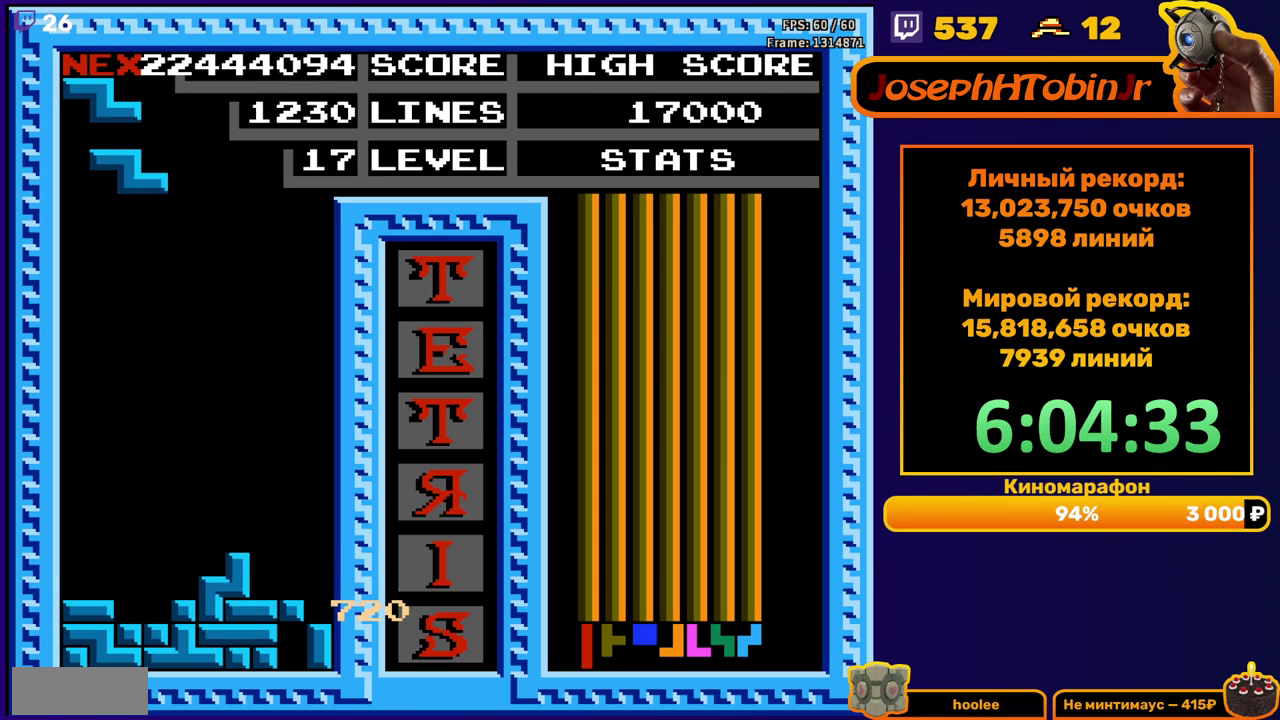
{"buttons": [], "events": [[17, "DPAD_LEFT", "up"], [117, "DPAD_DOWN", "down"], [450, "DPAD_DOWN", "up"]]}
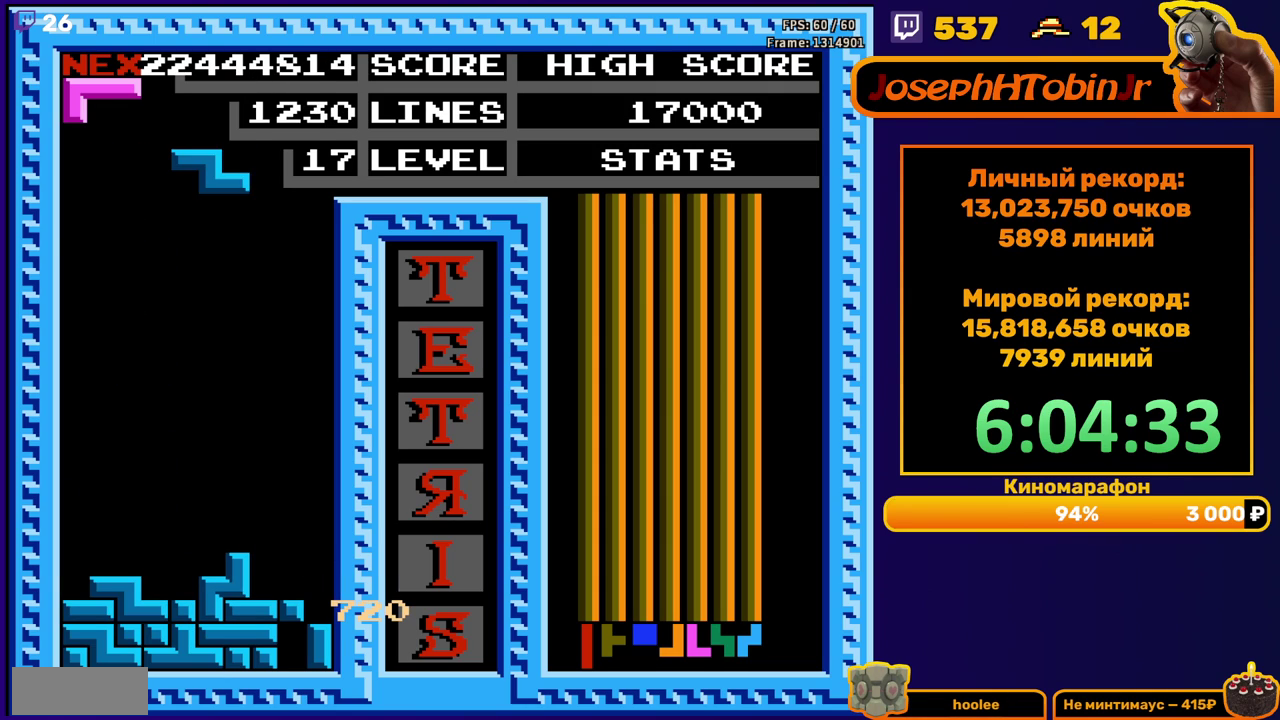
{"buttons": ["DPAD_DOWN"], "events": [[33, "DPAD_LEFT", "down"], [100, "DPAD_LEFT", "up"], [150, "DPAD_LEFT", "down"], [217, "DPAD_LEFT", "up"], [333, "DPAD_DOWN", "down"]]}
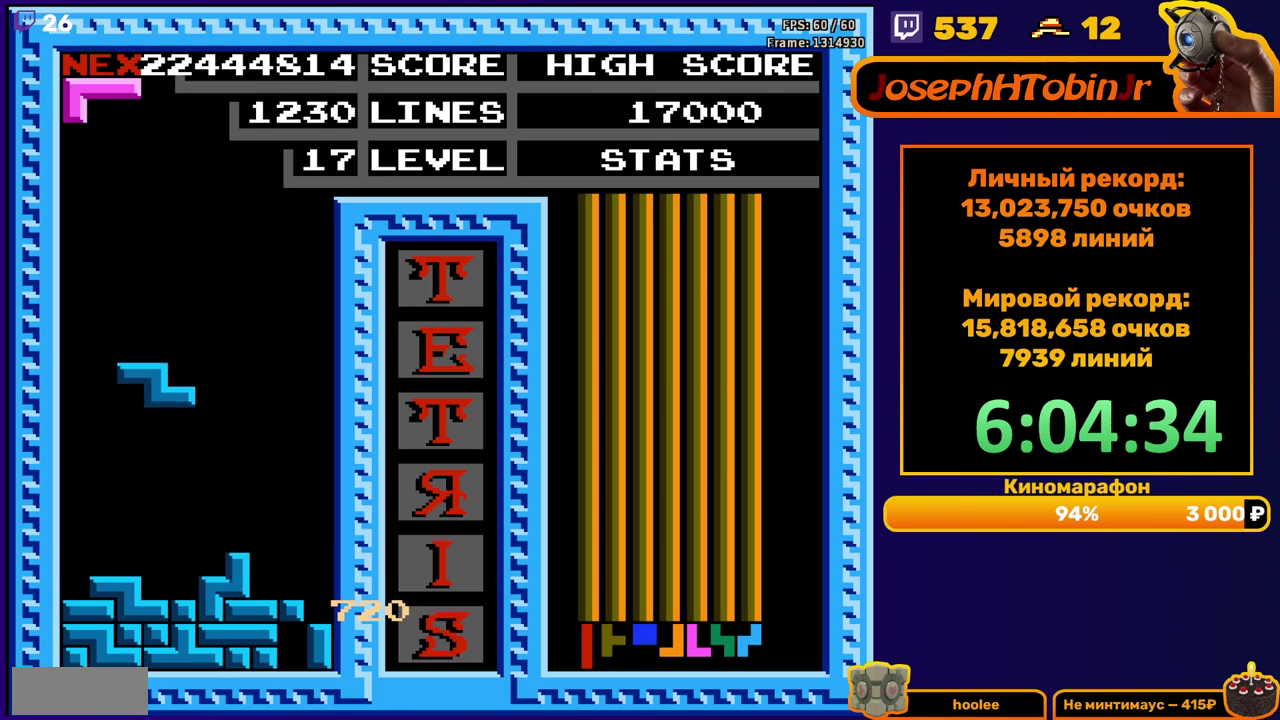
{"buttons": [], "events": [[167, "DPAD_DOWN", "up"]]}
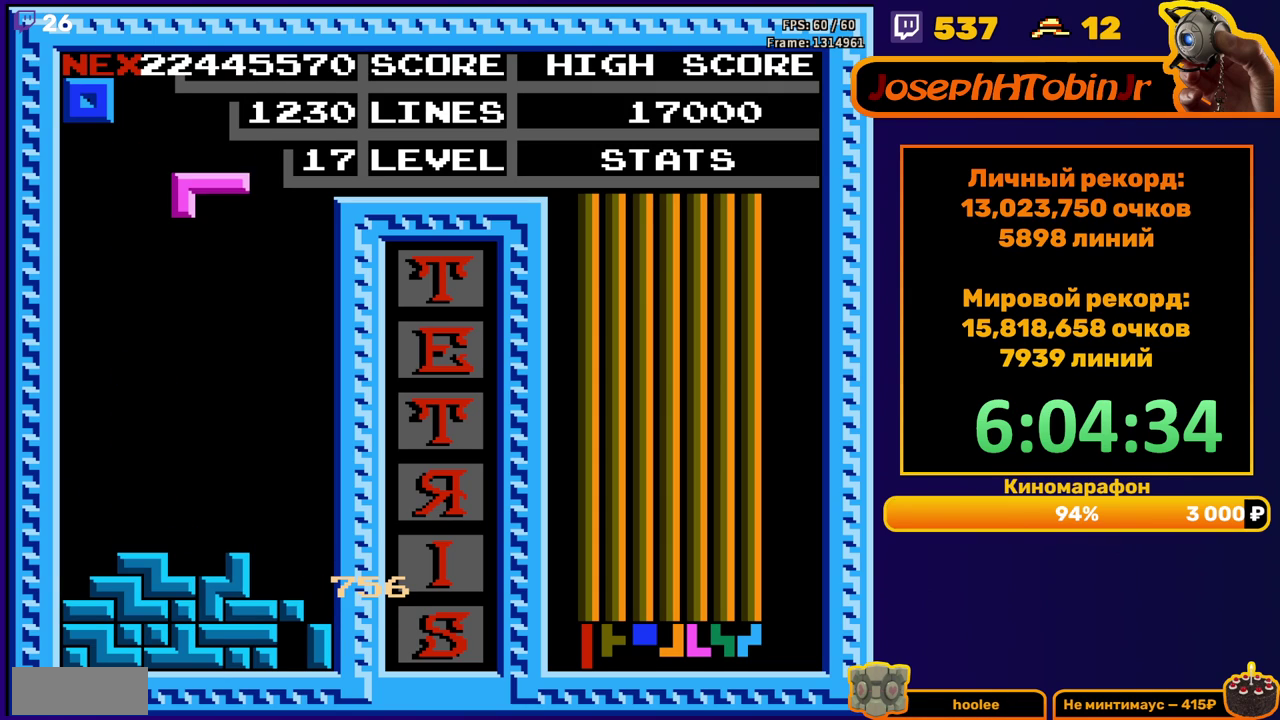
{"buttons": ["DPAD_RIGHT"], "events": [[100, "B", "down"], [100, "DPAD_DOWN", "down"], [200, "B", "up"], [400, "DPAD_DOWN", "up"], [467, "DPAD_RIGHT", "down"]]}
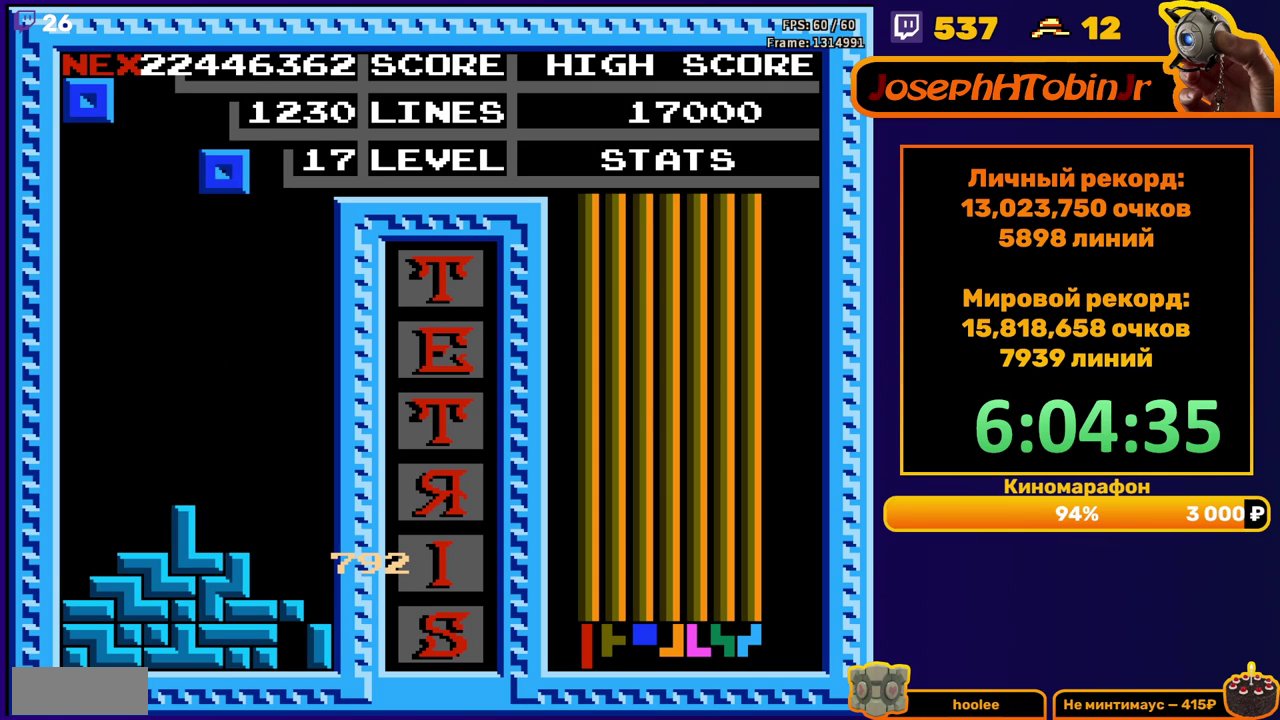
{"buttons": ["DPAD_DOWN"], "events": [[300, "DPAD_RIGHT", "up"], [383, "DPAD_DOWN", "down"]]}
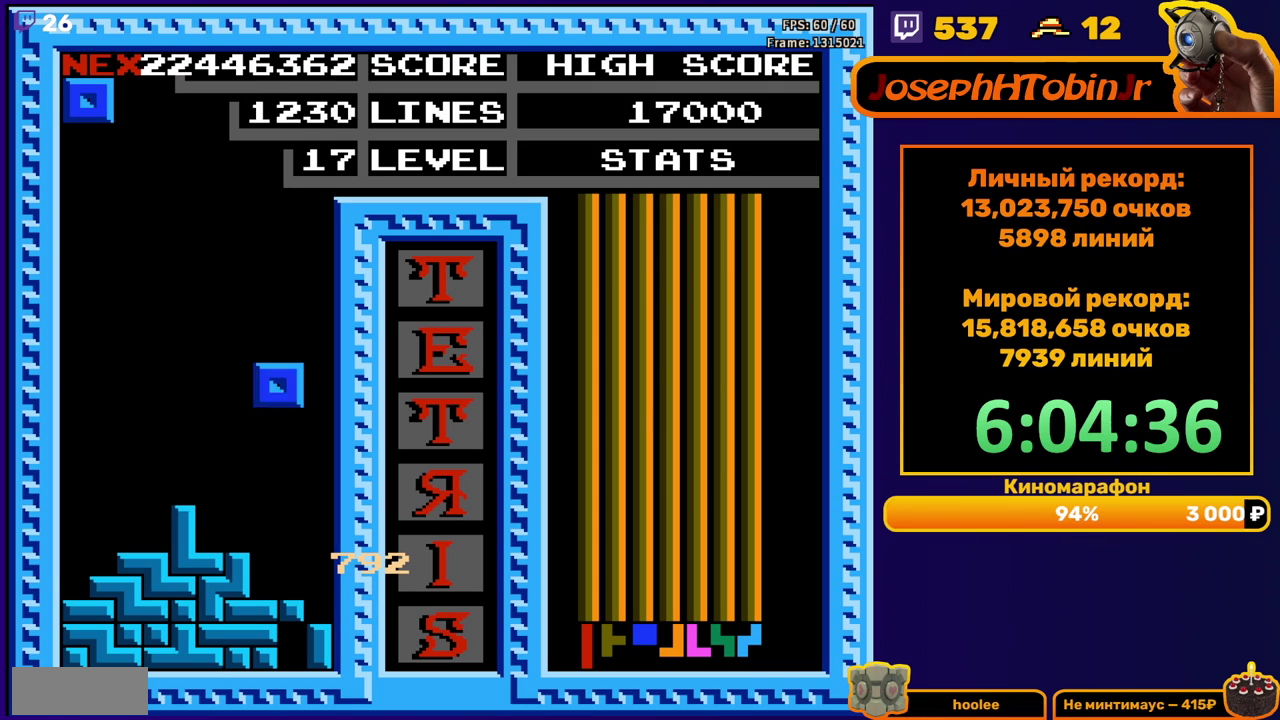
{"buttons": ["DPAD_DOWN"], "events": [[200, "DPAD_DOWN", "up"], [283, "DPAD_RIGHT", "down"], [350, "DPAD_RIGHT", "up"], [467, "DPAD_DOWN", "down"]]}
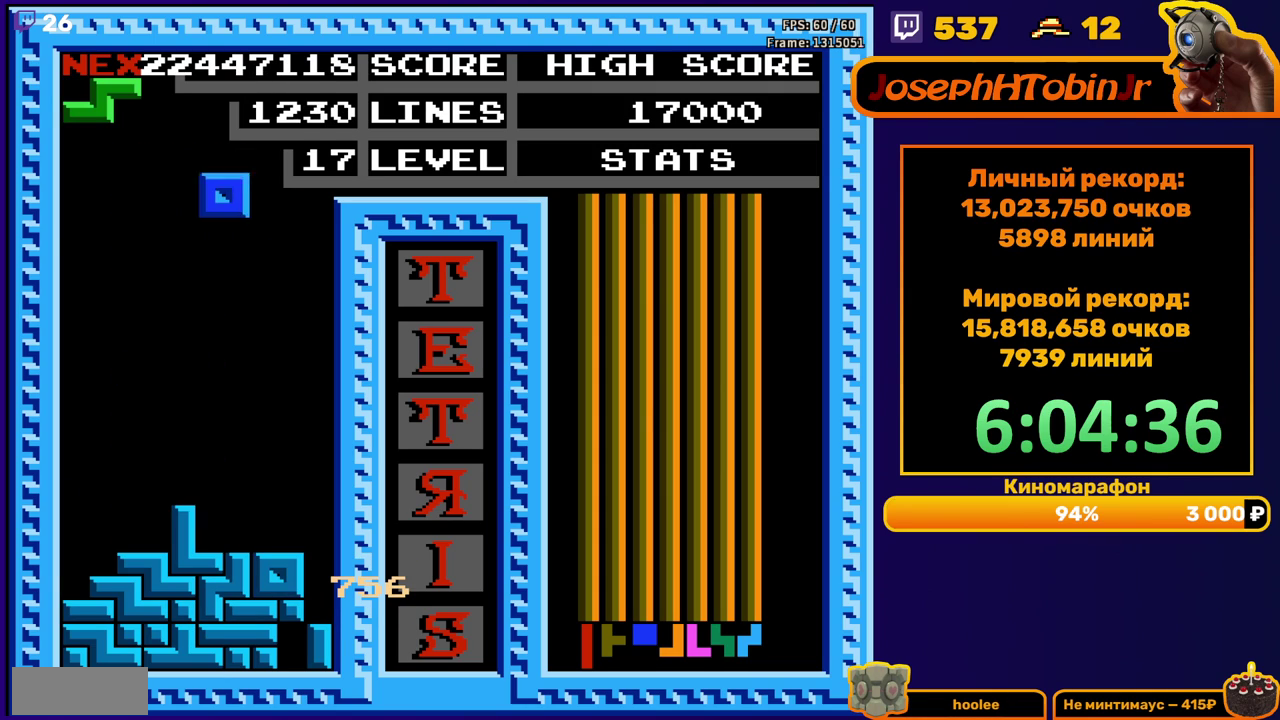
{"buttons": ["DPAD_RIGHT"], "events": [[300, "DPAD_DOWN", "up"], [400, "DPAD_RIGHT", "down"]]}
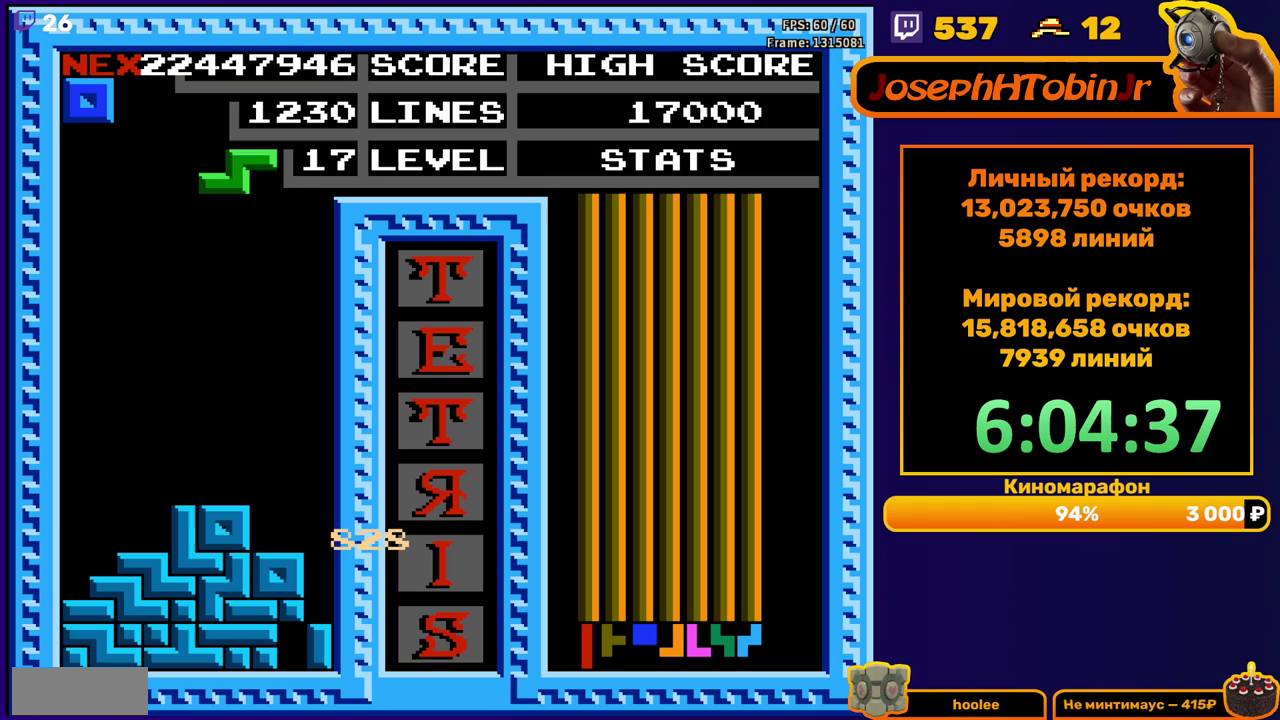
{"buttons": ["DPAD_DOWN"], "events": [[17, "A", "down"], [167, "A", "up"], [383, "DPAD_RIGHT", "up"], [400, "DPAD_DOWN", "down"]]}
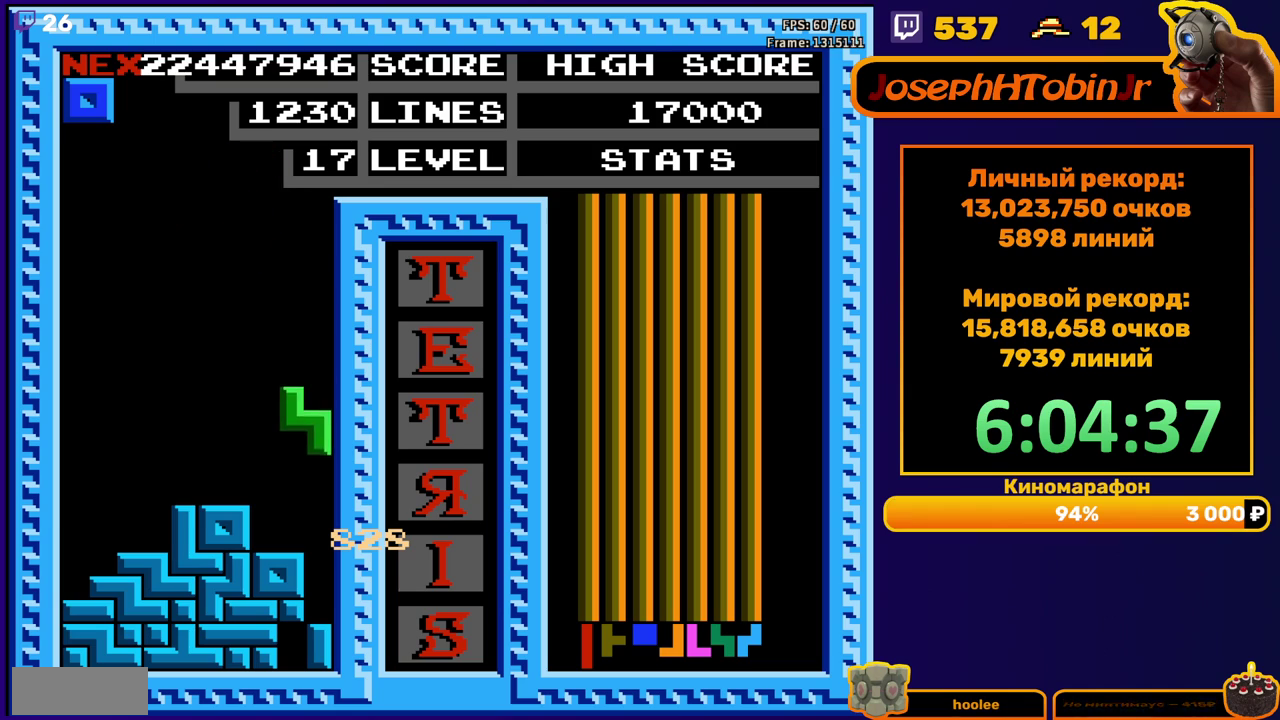
{"buttons": [], "events": [[100, "DPAD_DOWN", "up"], [200, "DPAD_LEFT", "down"], [283, "DPAD_LEFT", "up"], [333, "DPAD_LEFT", "down"], [400, "DPAD_LEFT", "up"]]}
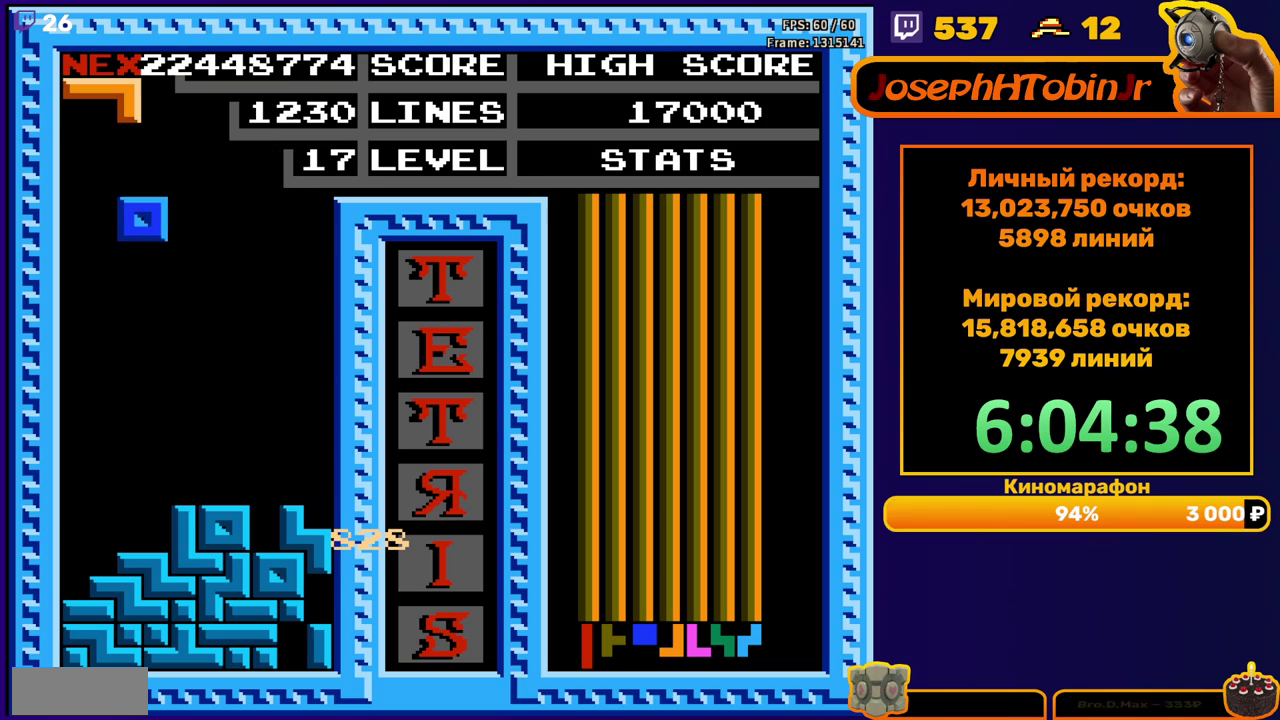
{"buttons": ["B", "DPAD_RIGHT"], "events": [[33, "DPAD_DOWN", "down"], [300, "DPAD_DOWN", "up"], [383, "DPAD_RIGHT", "down"], [467, "B", "down"]]}
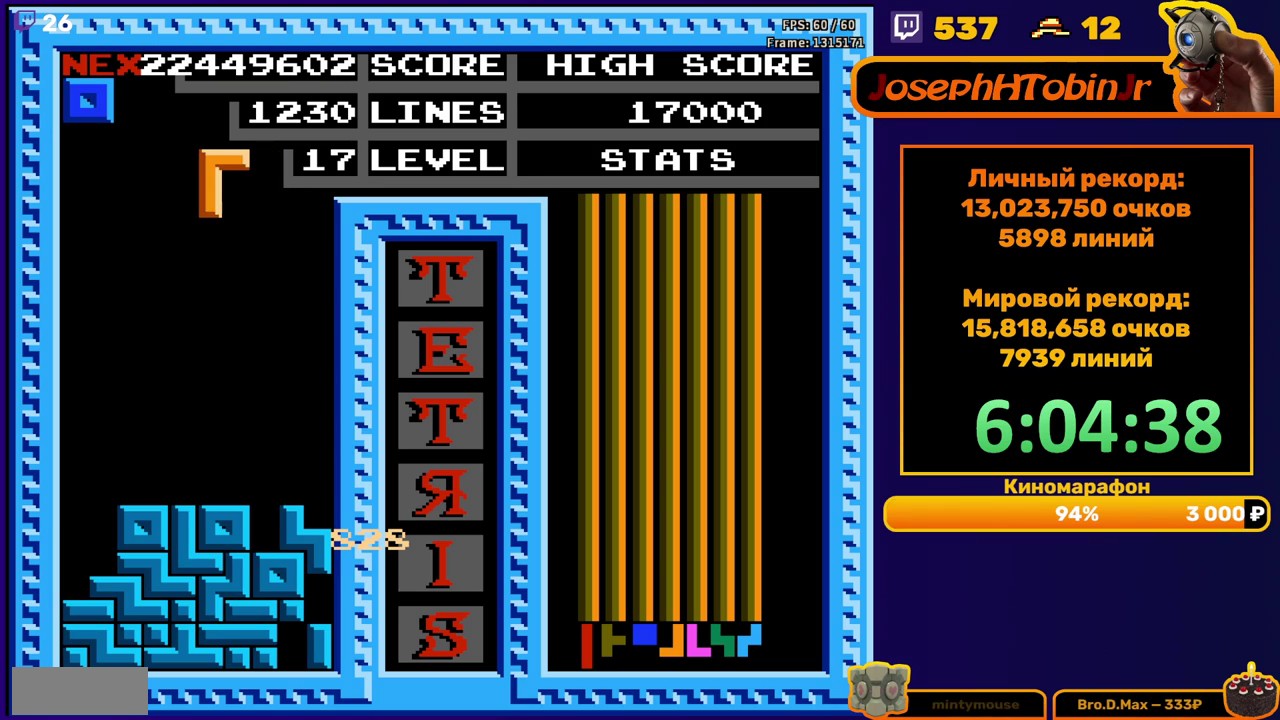
{"buttons": ["DPAD_DOWN"], "events": [[83, "B", "up"], [233, "DPAD_RIGHT", "up"], [383, "DPAD_DOWN", "down"]]}
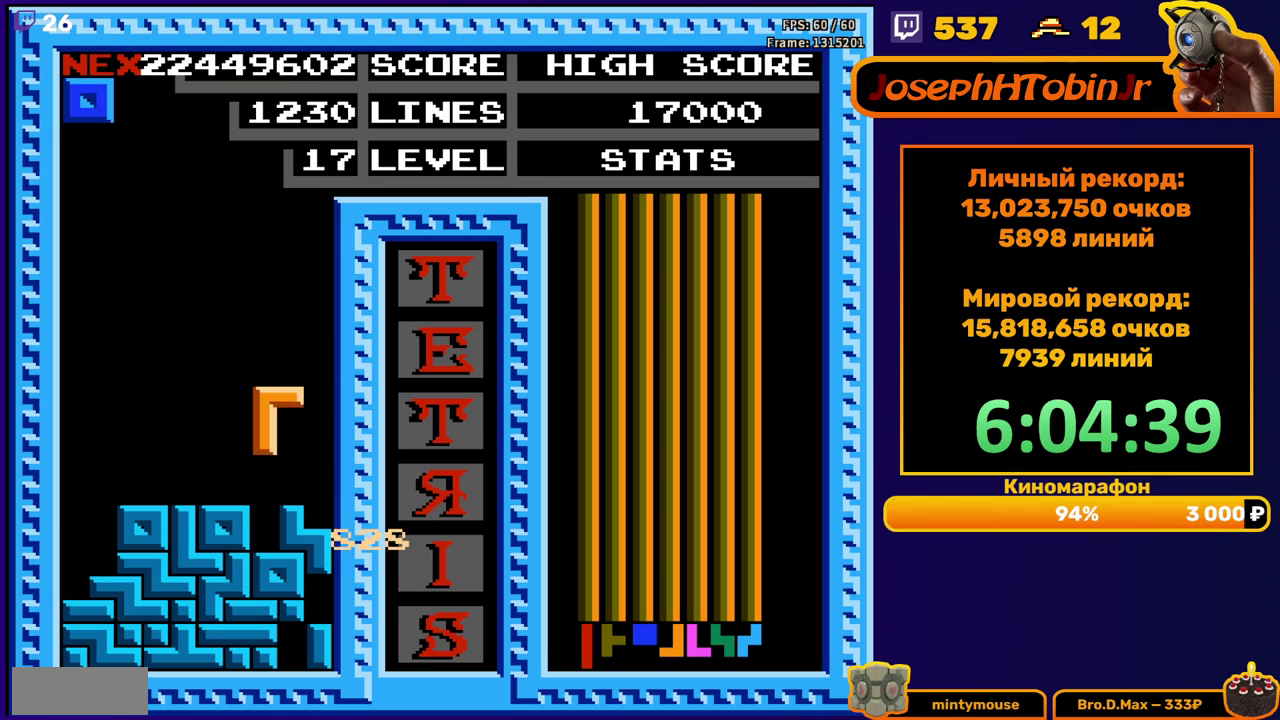
{"buttons": [], "events": [[100, "DPAD_DOWN", "up"]]}
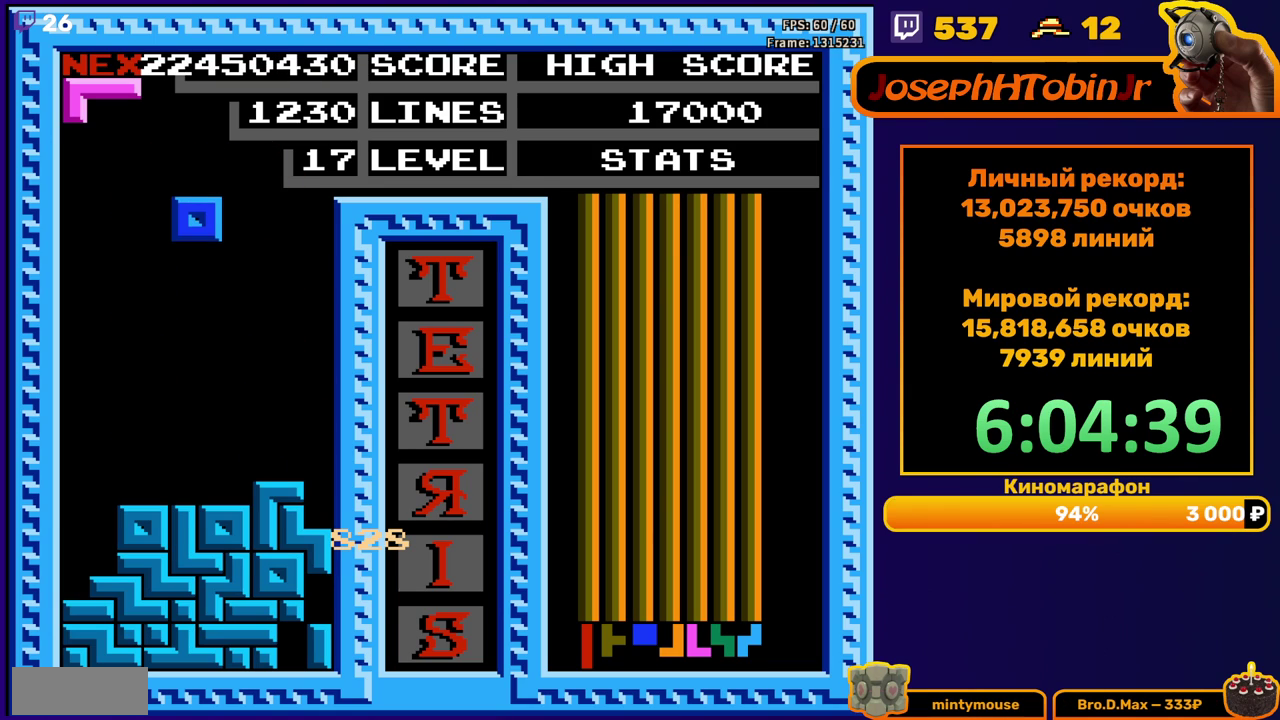
{"buttons": [], "events": [[267, "DPAD_RIGHT", "down"], [350, "DPAD_RIGHT", "up"]]}
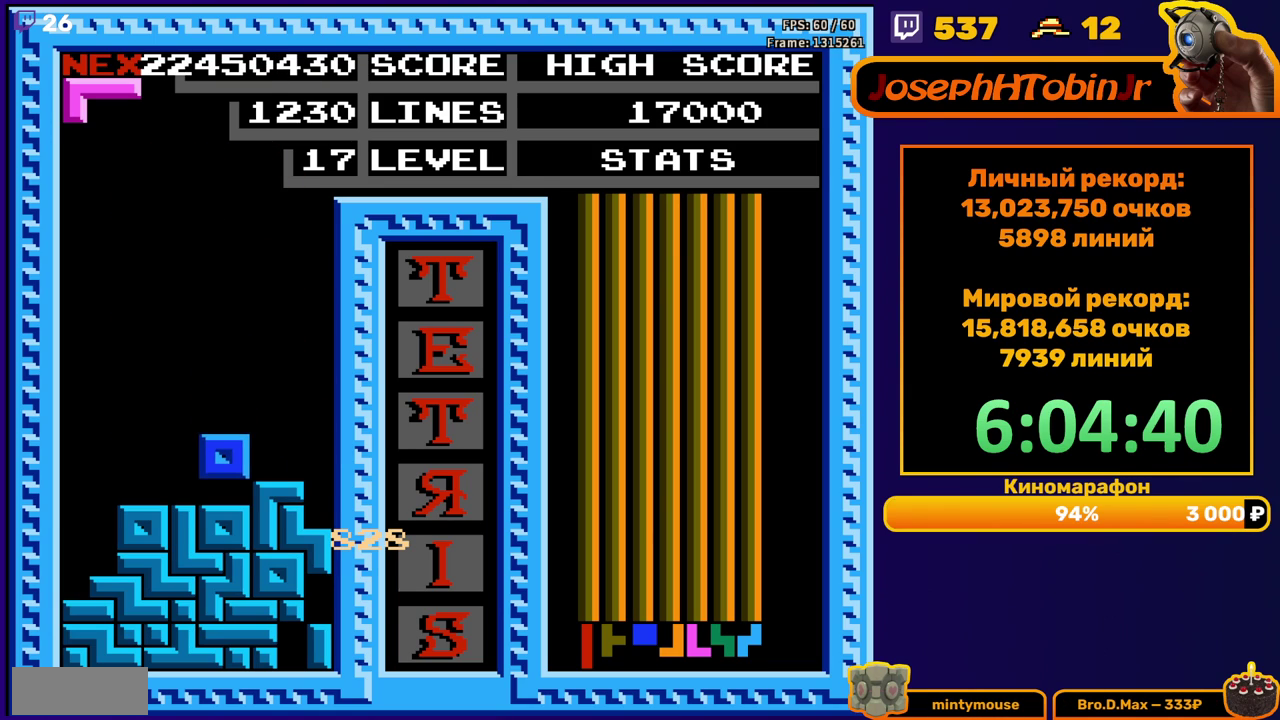
{"buttons": [], "events": [[300, "DPAD_LEFT", "down"], [400, "DPAD_LEFT", "up"]]}